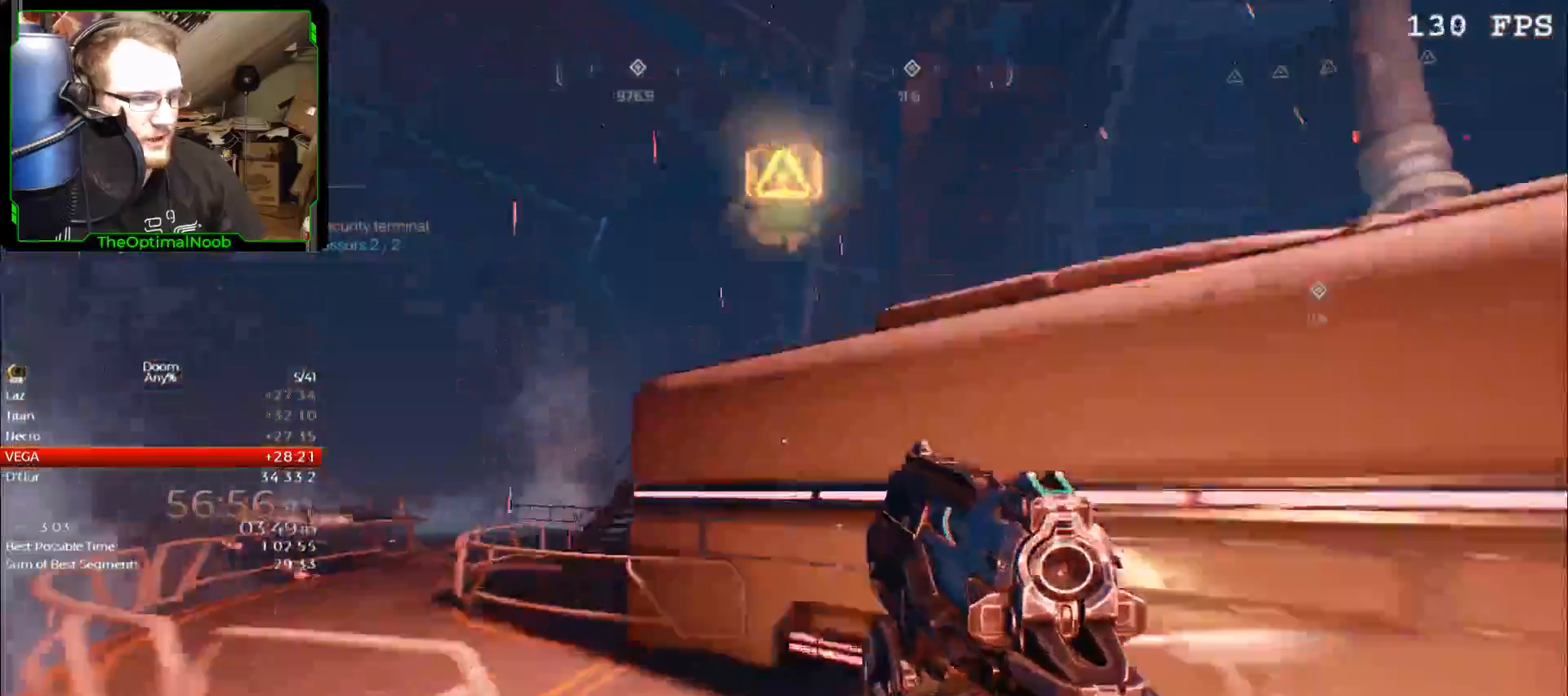
Gameplay with keyboard and mouse; each line is a JSON object with the keys and mouse buttons held at the frame after it. "events" lists presses ("down") and releases ("up") of "0", "1", "2", "3", "4", "5", "6", "7", "8", "9", "a", "c", "ctrl", "d", "down", "e", "escape", "f", "g", "left", "q", "r", "return", "right", "s", "shift", "space", "t", "tab", "up", "w", "x", "z", "mouse_left", "mouse_wheel", "mouse_right", "mouse_mb4" and "mouse_mb5" between this image and that frame as [ms after this image, input, new state], when the widget could be followed in between. "mouse_left", "mouse_wheel", "mouse_right", "mouse_mb4", "mouse_mb5" = the "left", "wheel", "right", "mb4", "mb5" buttons of the "mouse" list. No other keys are recorded. "wheel" means that the mouse wheel is clicked or scrolled. Mouse movement is not recorded.
{"keys": ["w"], "mouse": []}
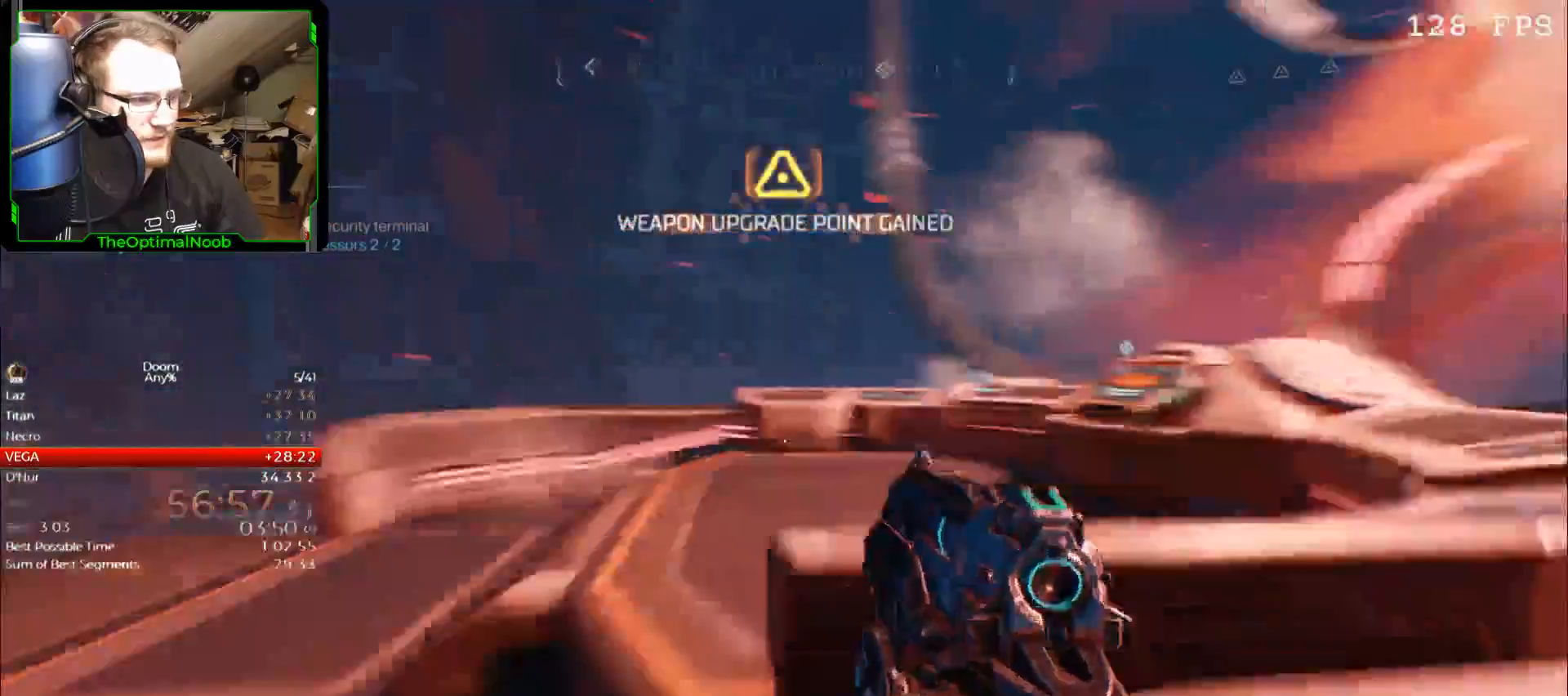
{"keys": ["w"], "mouse": [], "events": [[100, "space", "down"], [200, "space", "up"]]}
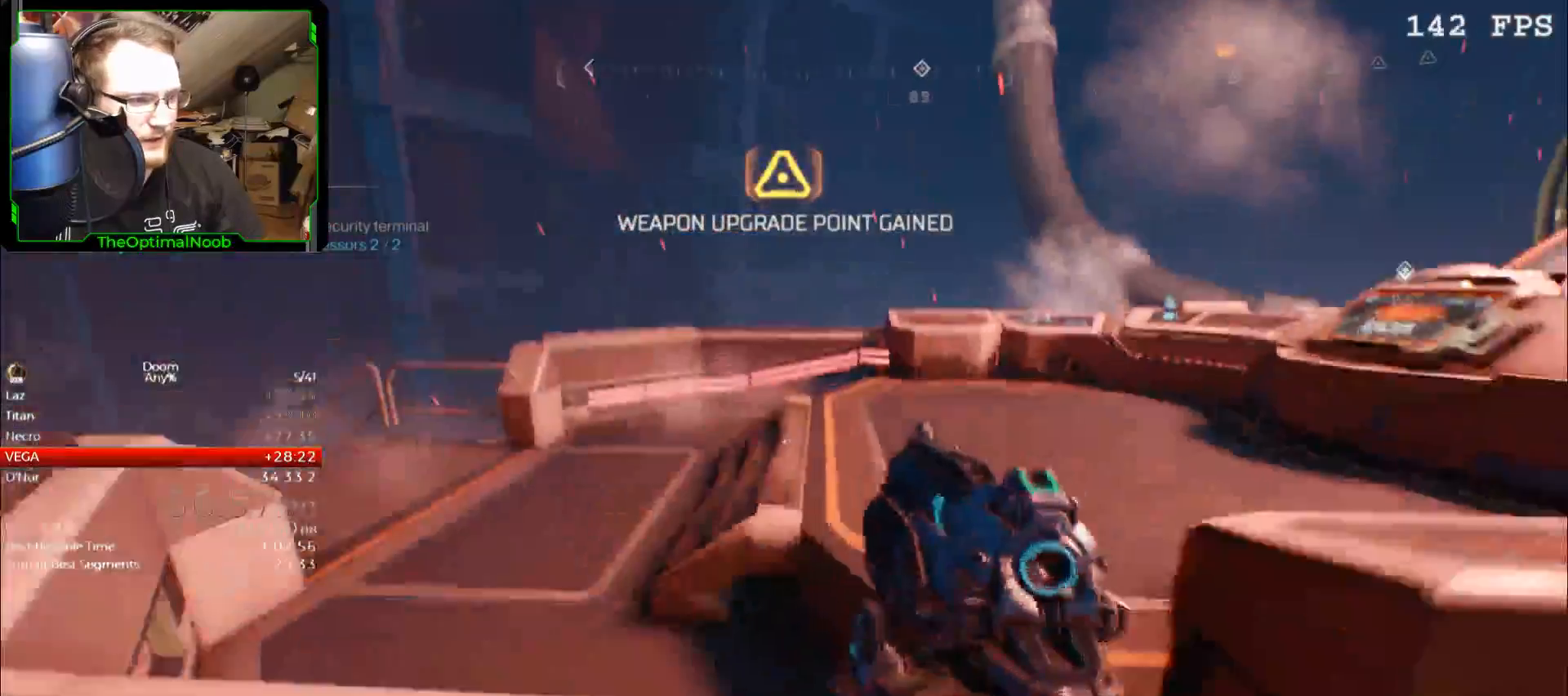
{"keys": ["w"], "mouse": [], "events": [[33, "space", "down"], [100, "space", "up"], [300, "space", "down"], [400, "space", "up"]]}
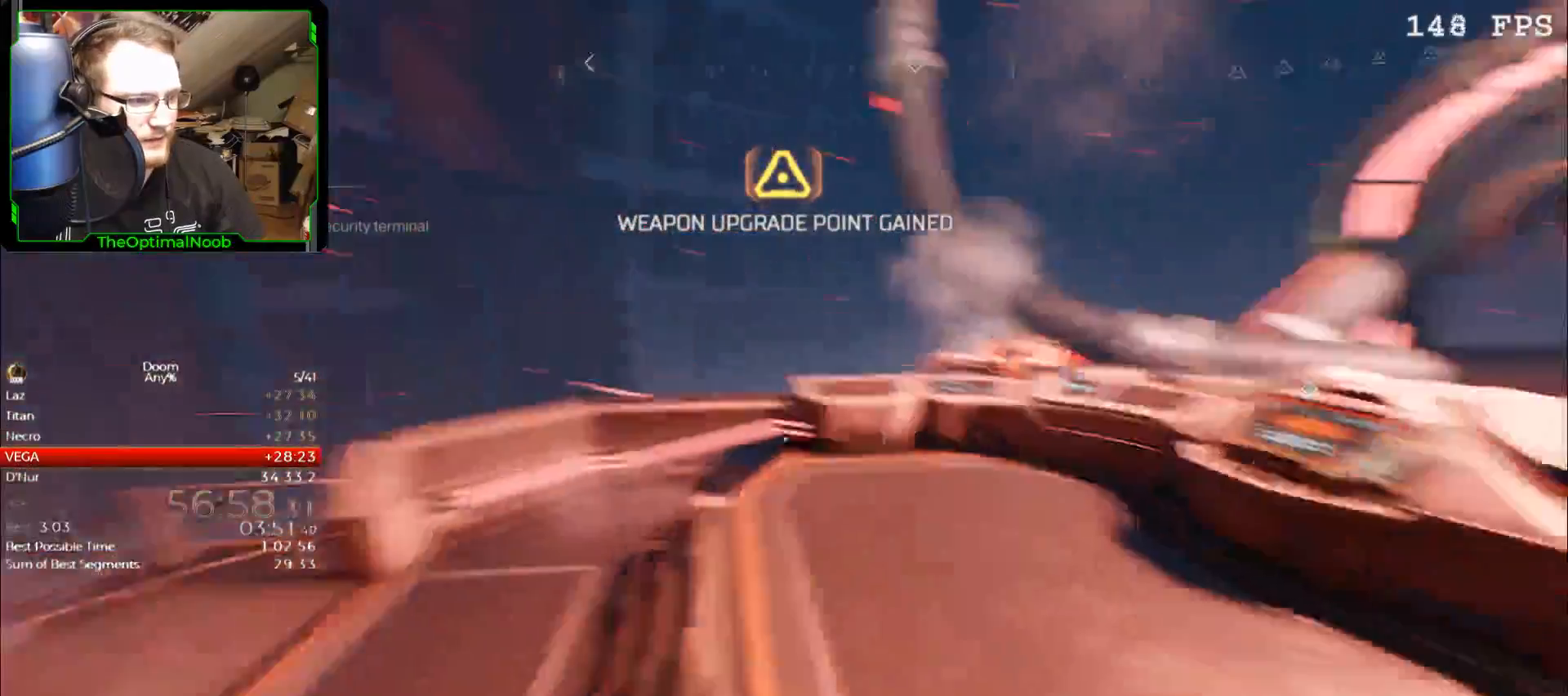
{"keys": ["a", "w"], "mouse": [], "events": [[500, "a", "down"]]}
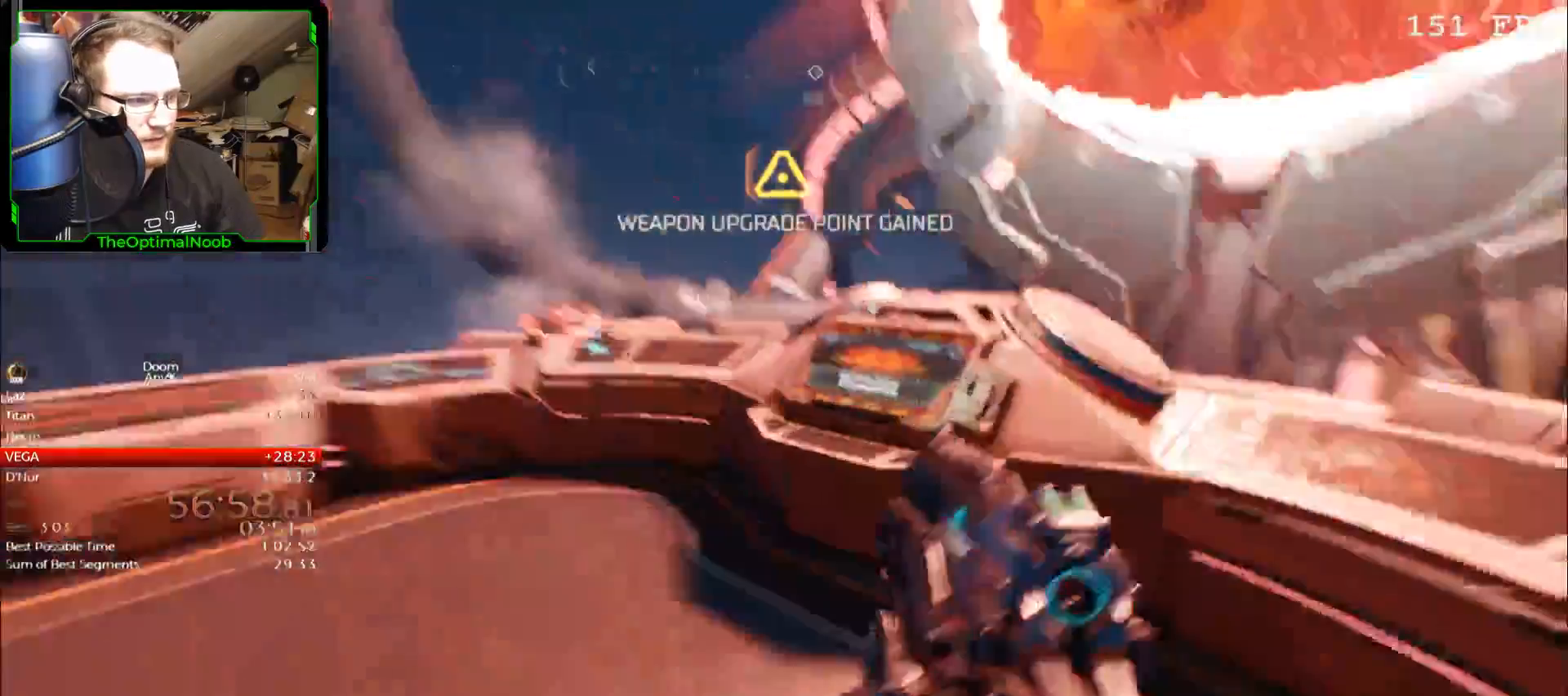
{"keys": ["e"], "mouse": [], "events": [[133, "a", "up"], [333, "e", "down"], [367, "e", "up"], [367, "w", "up"], [467, "e", "down"]]}
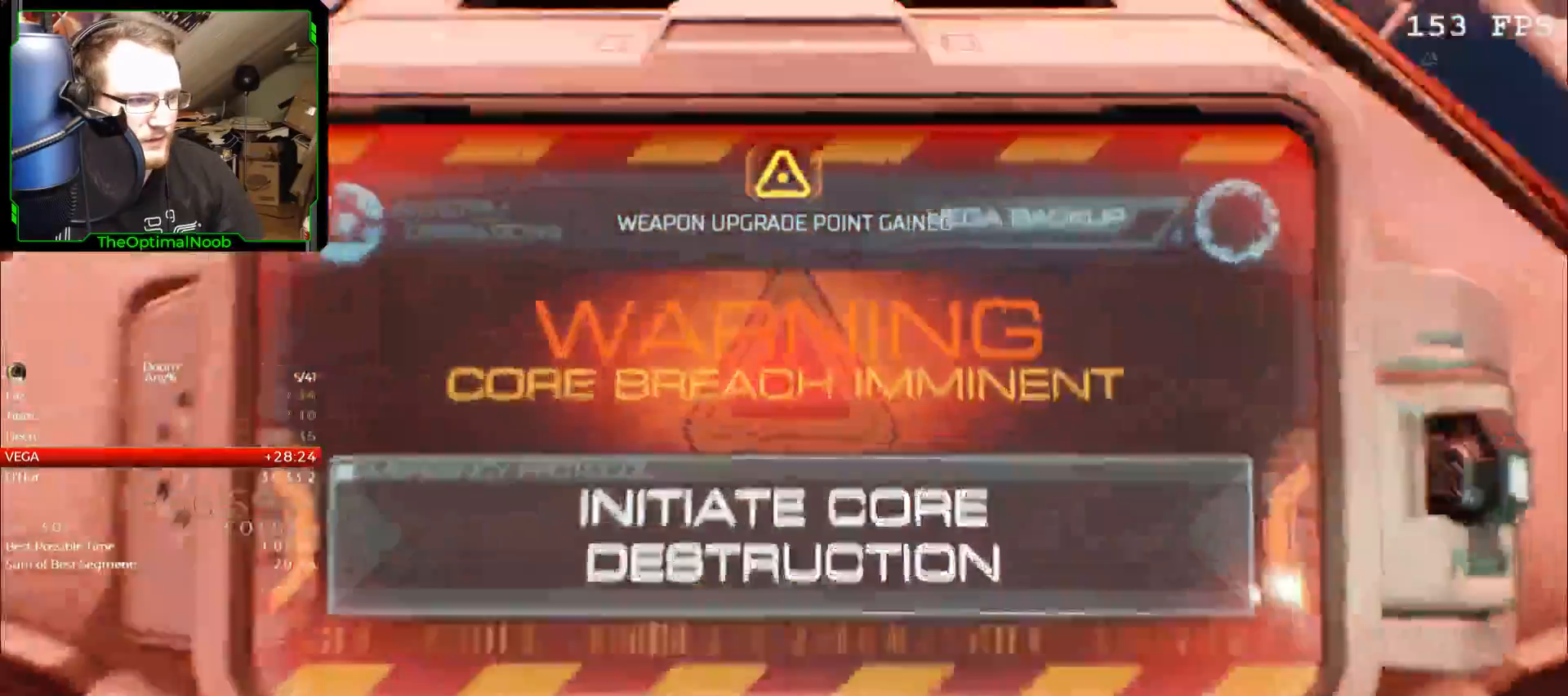
{"keys": [], "mouse": [], "events": [[67, "e", "up"], [300, "e", "down"], [400, "e", "up"]]}
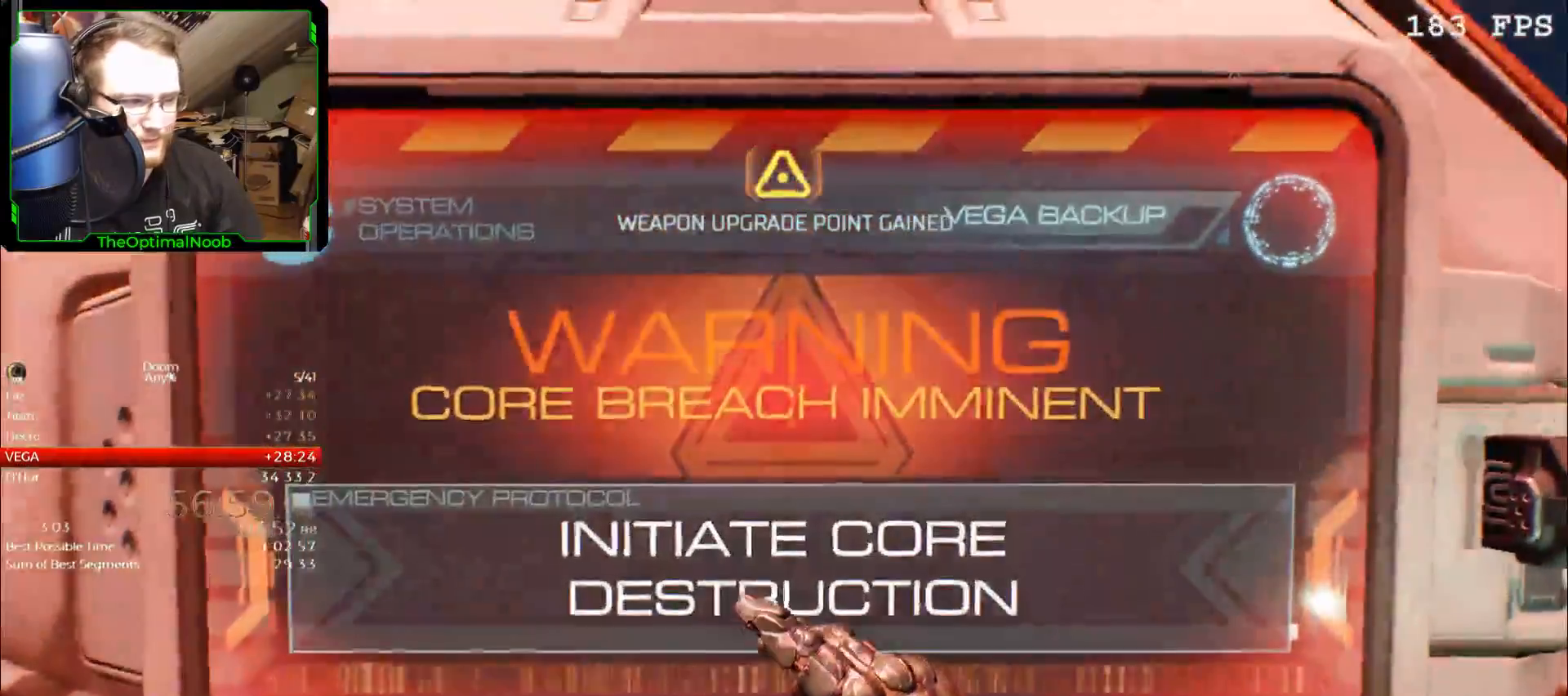
{"keys": [], "mouse": [], "events": [[300, "e", "down"], [400, "e", "up"]]}
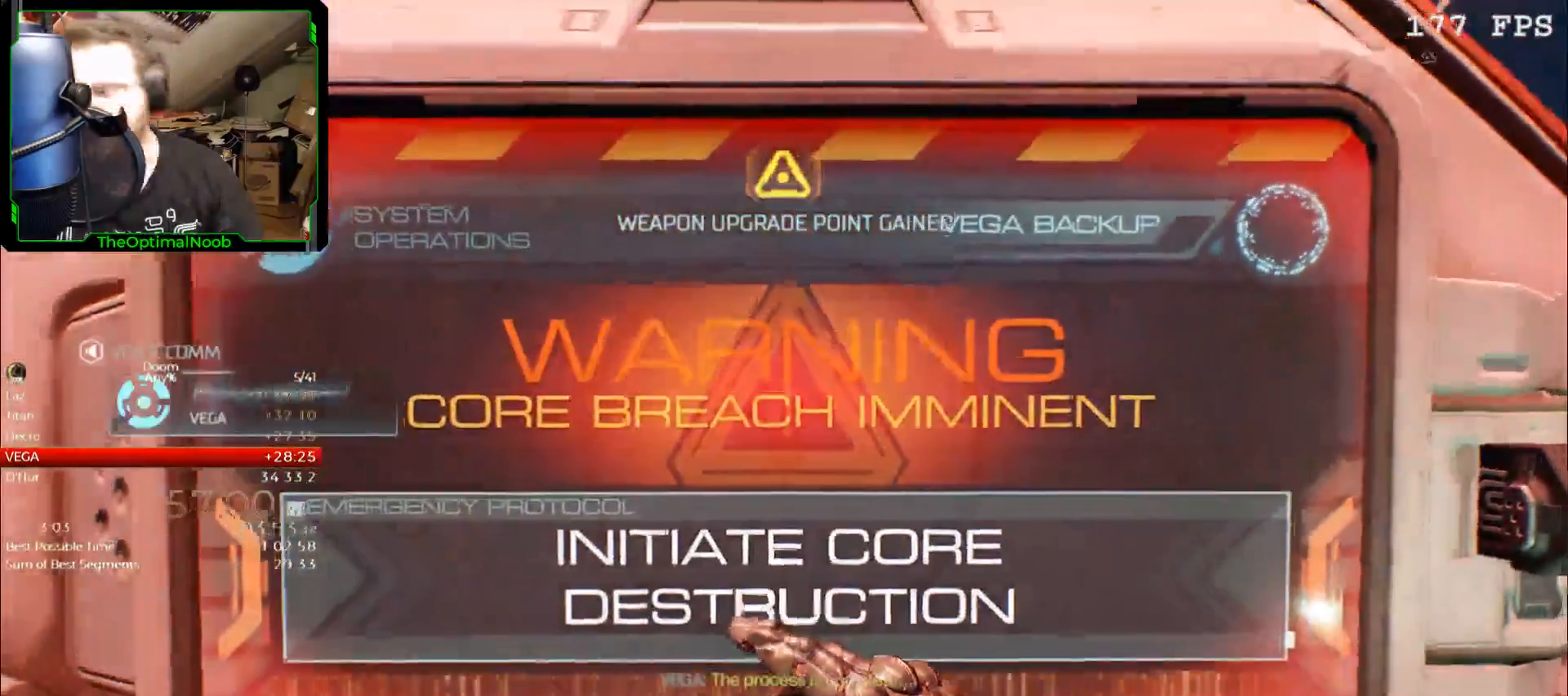
{"keys": ["e"], "mouse": [], "events": [[233, "e", "down"], [333, "e", "up"], [467, "e", "down"]]}
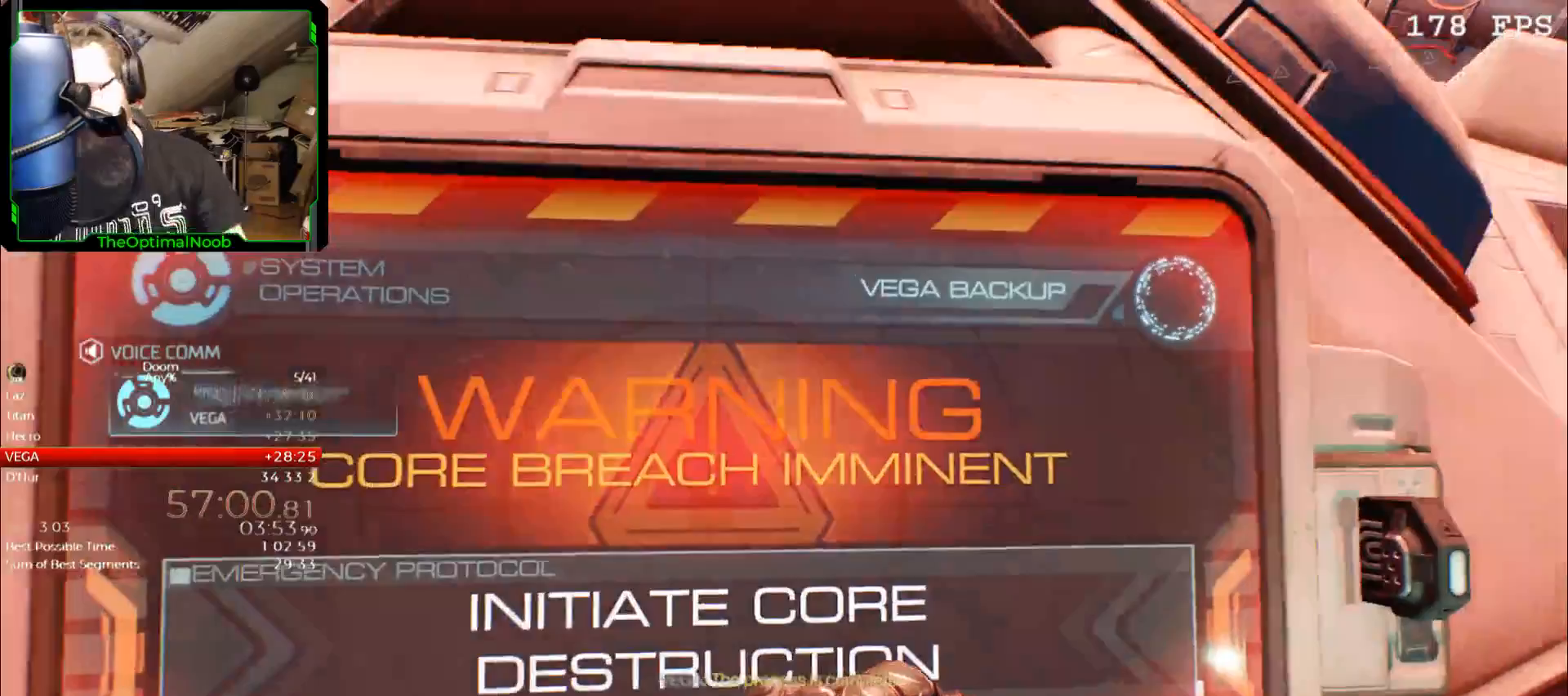
{"keys": [], "mouse": [], "events": [[67, "e", "up"], [267, "e", "down"], [300, "e", "up"]]}
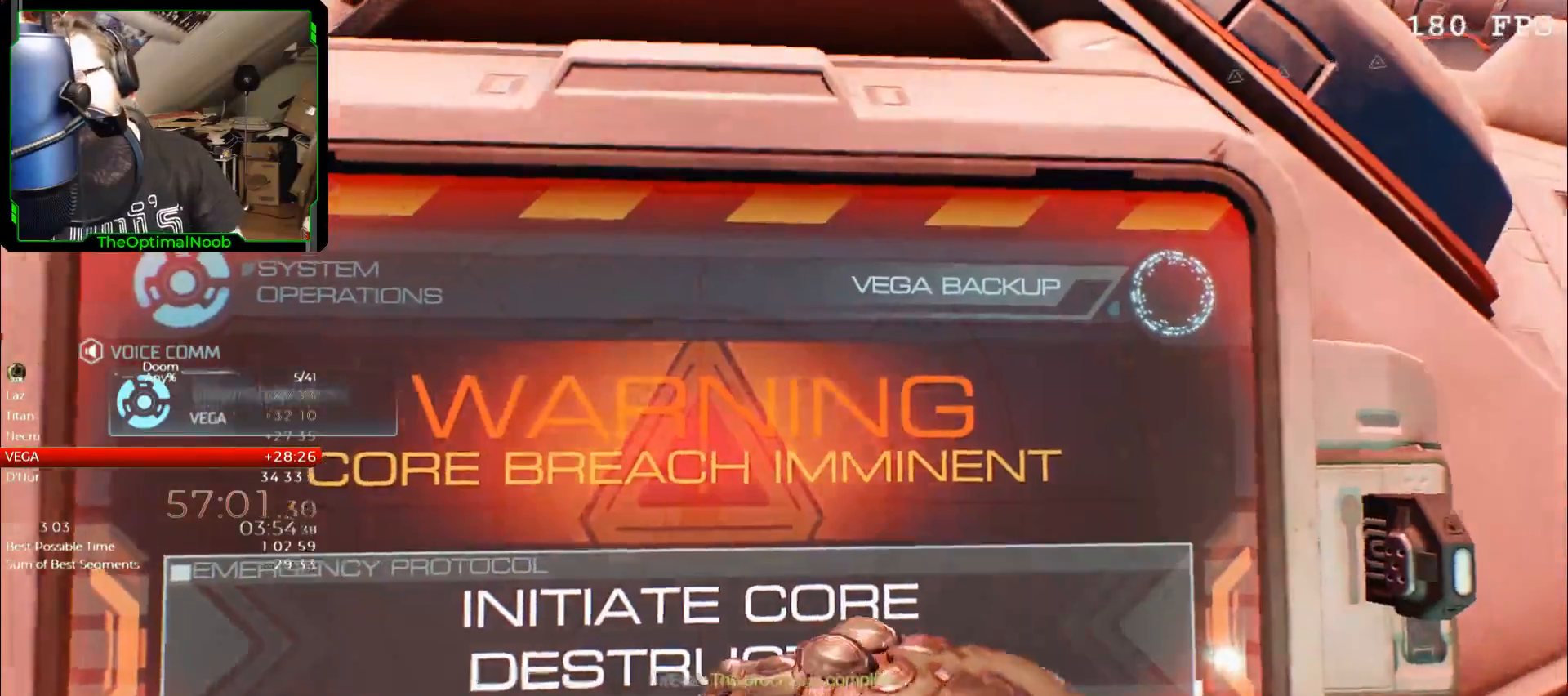
{"keys": [], "mouse": [], "events": [[67, "e", "down"], [133, "e", "up"], [467, "e", "down"], [500, "e", "up"]]}
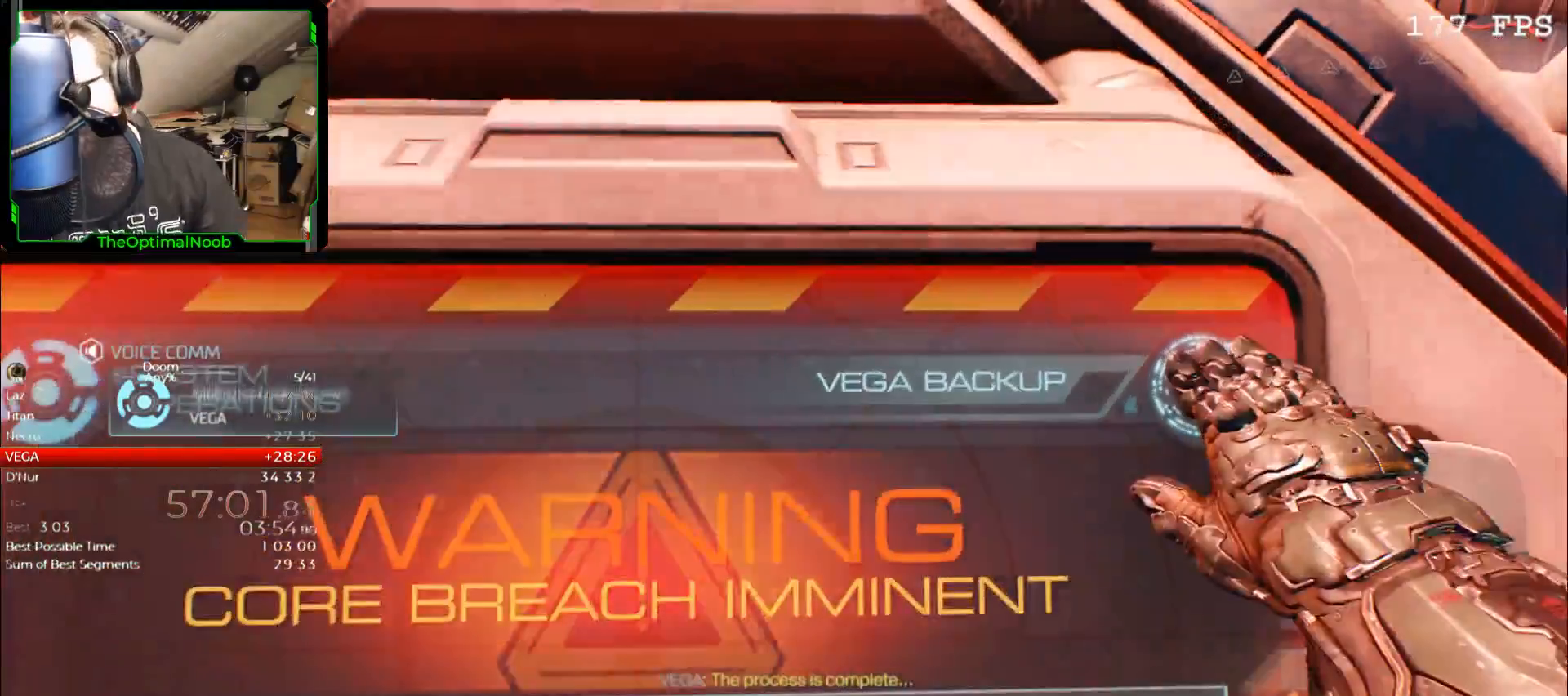
{"keys": [], "mouse": [], "events": [[300, "e", "down"], [367, "e", "up"]]}
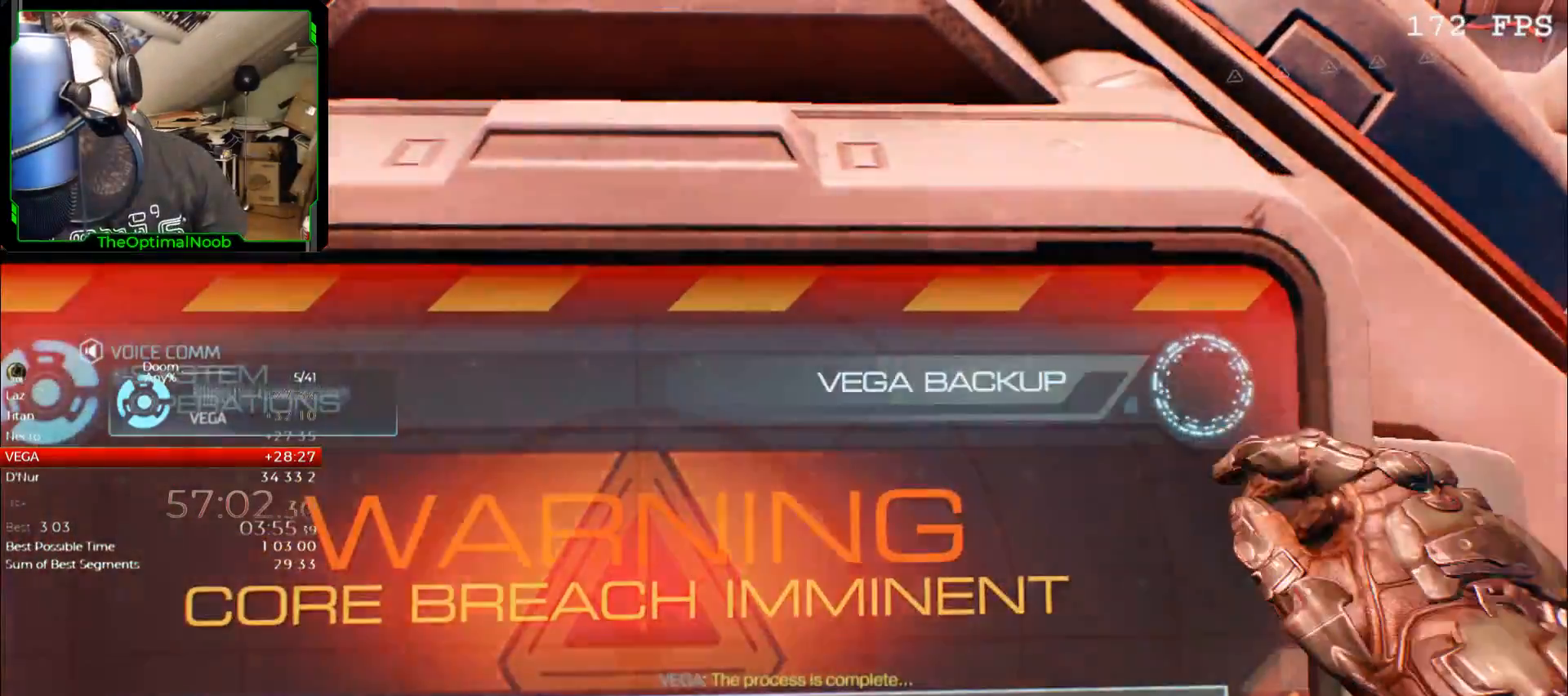
{"keys": [], "mouse": [], "events": [[200, "e", "down"], [267, "e", "up"]]}
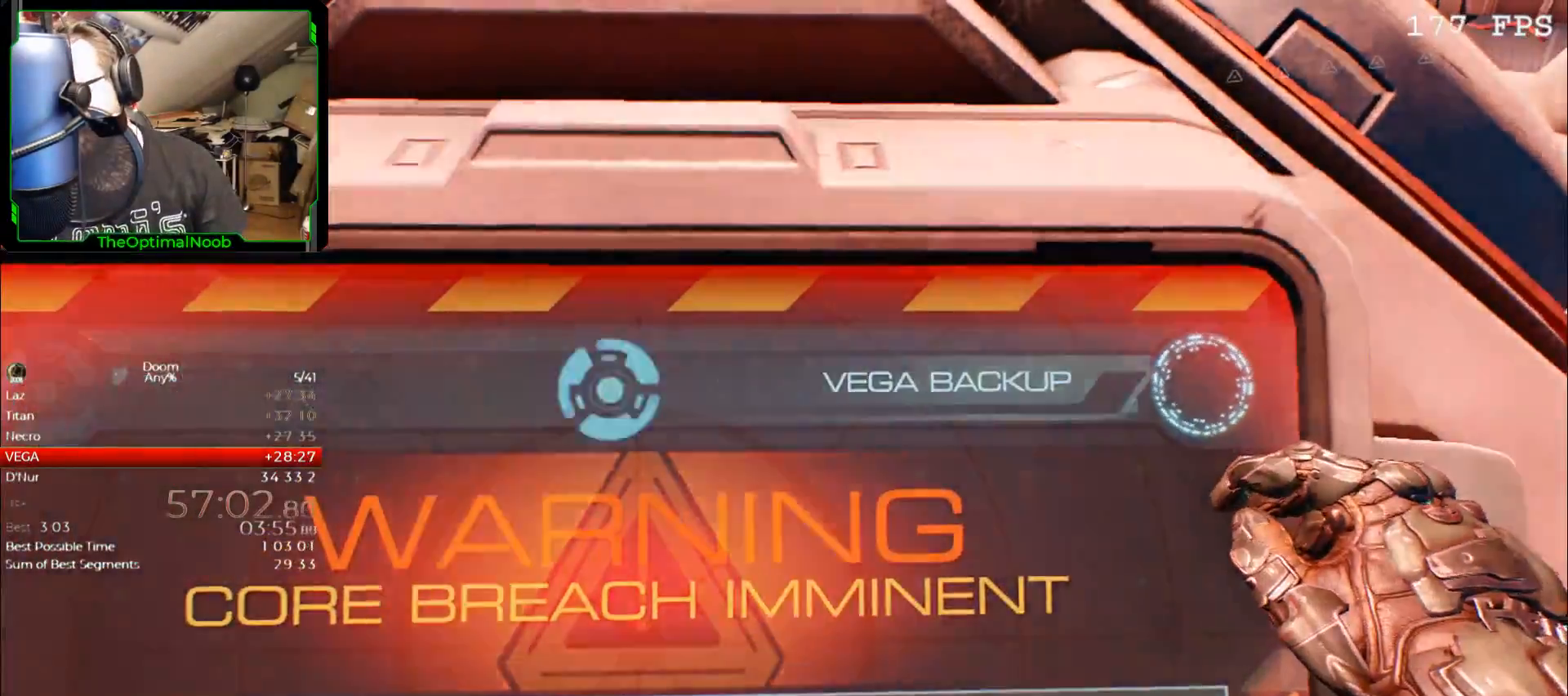
{"keys": [], "mouse": [], "events": [[67, "e", "down"], [167, "e", "up"]]}